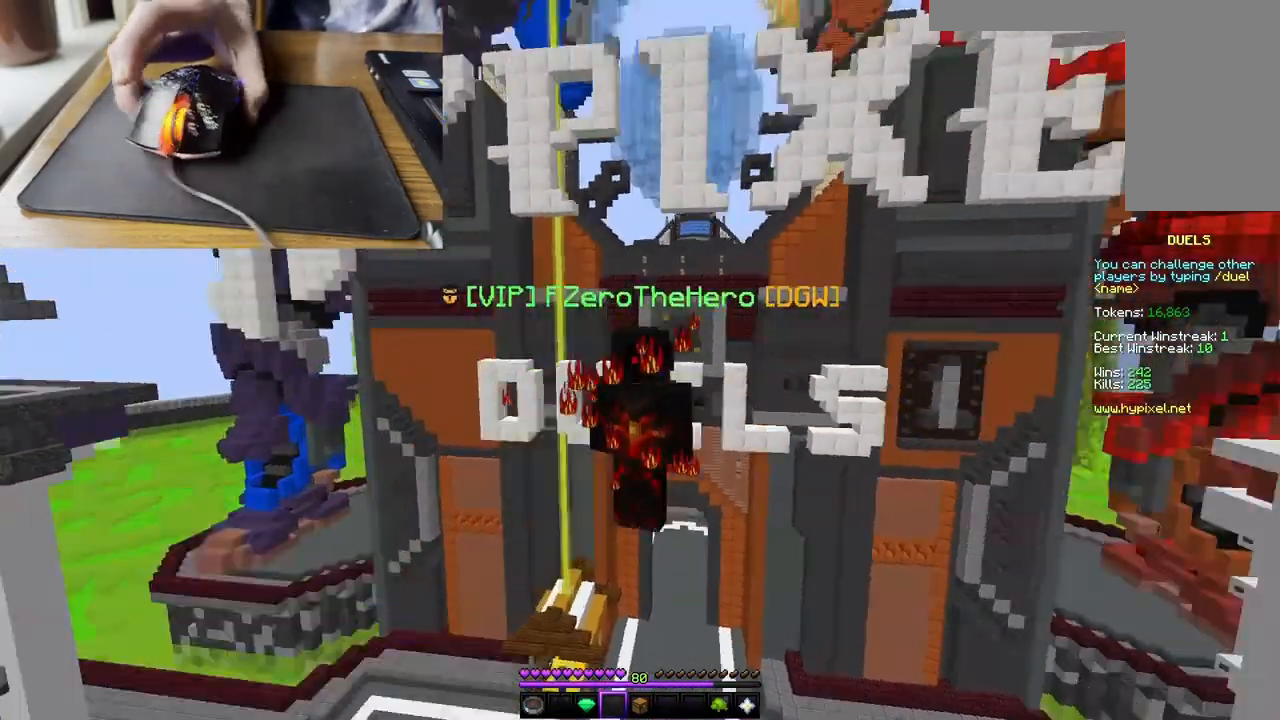
Gameplay with keyboard and mouse; each line is a JSON object with the keys and mouse buttons held at the frame after it. "events" lists presses ("down") and releases ("up") of "a", "d", "s", "space", "w", "mouse_left" and "mouse_right" between this image and that frame as [ms after this image, input, new state], when the widget could be followed in between. "mouse_left", "mouse_right" = the "left", "right" buttons of the "mouse" list. No other keys are recorded. Fast repeated clicks can show as one long hold. Mouse movement is not recorded.
{"keys": [], "mouse": [], "events": []}
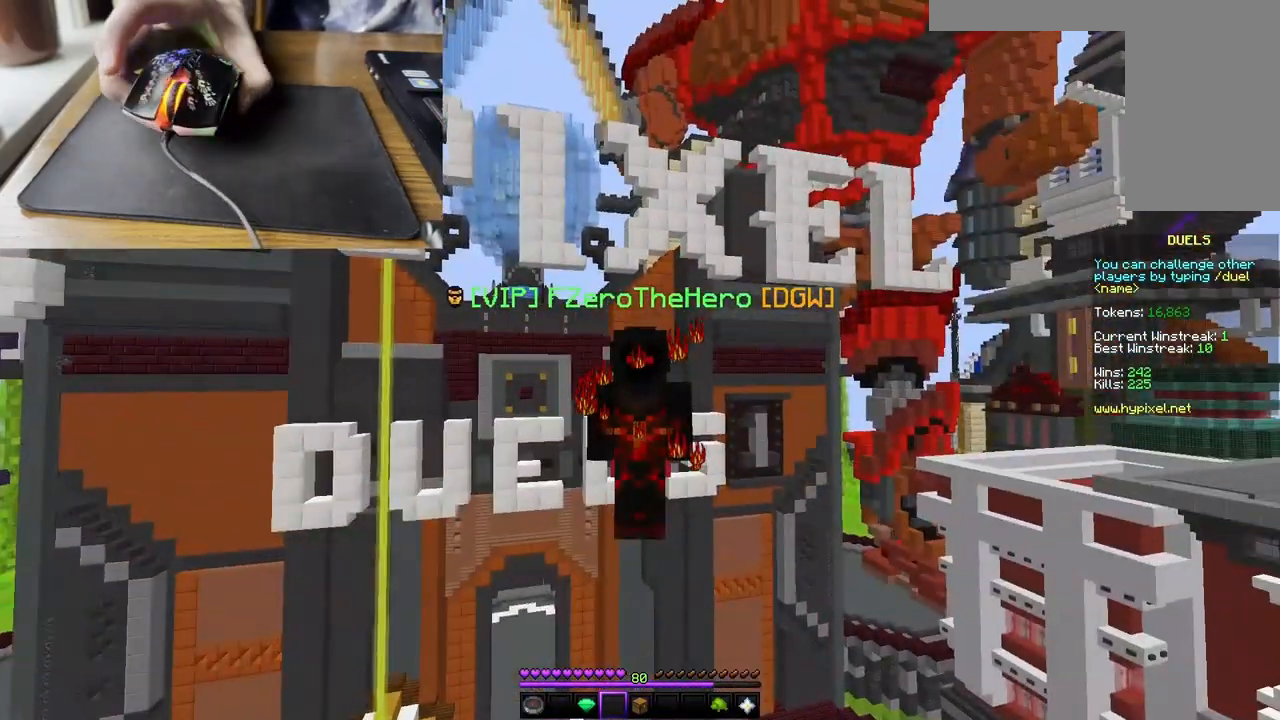
{"keys": [], "mouse": [], "events": []}
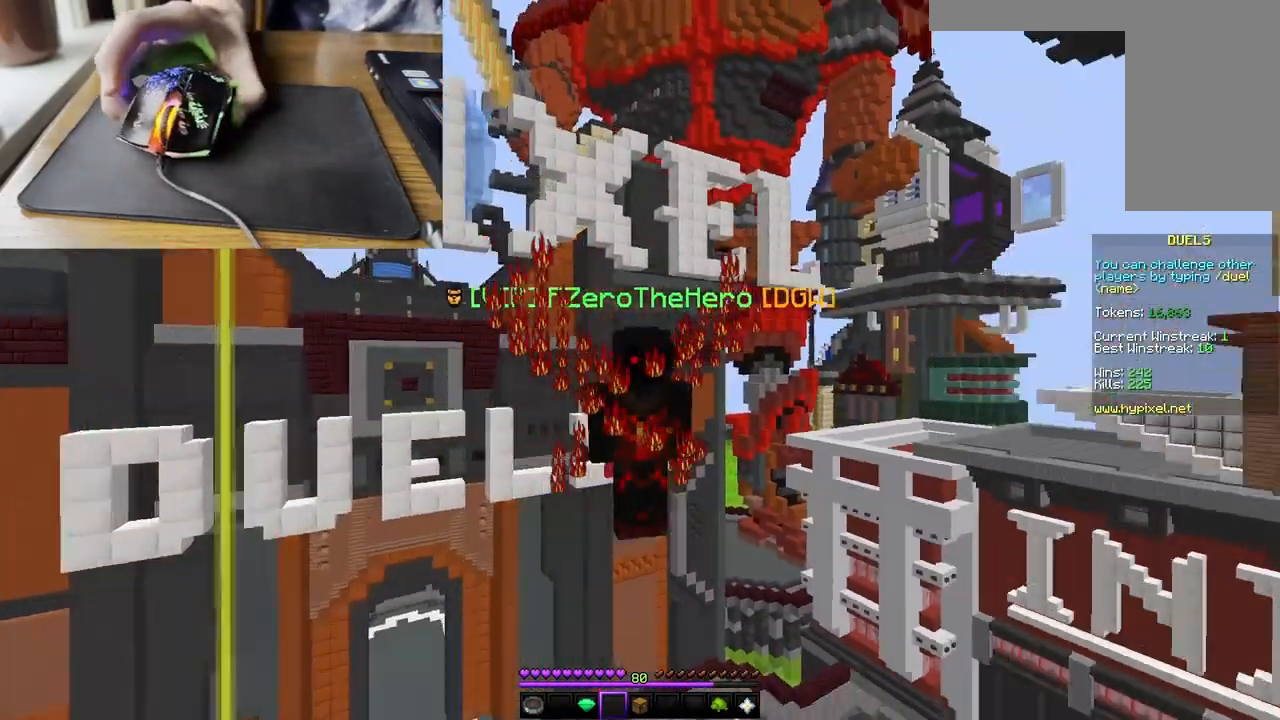
{"keys": [], "mouse": [], "events": []}
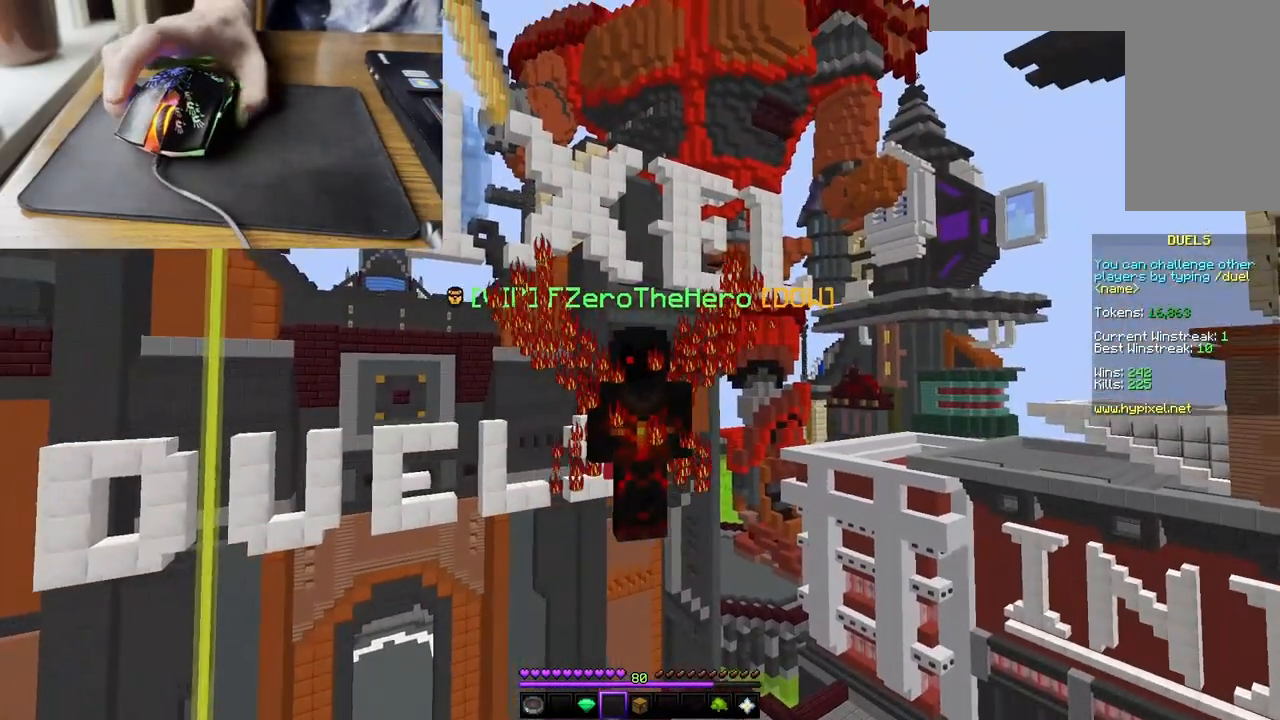
{"keys": [], "mouse": [], "events": []}
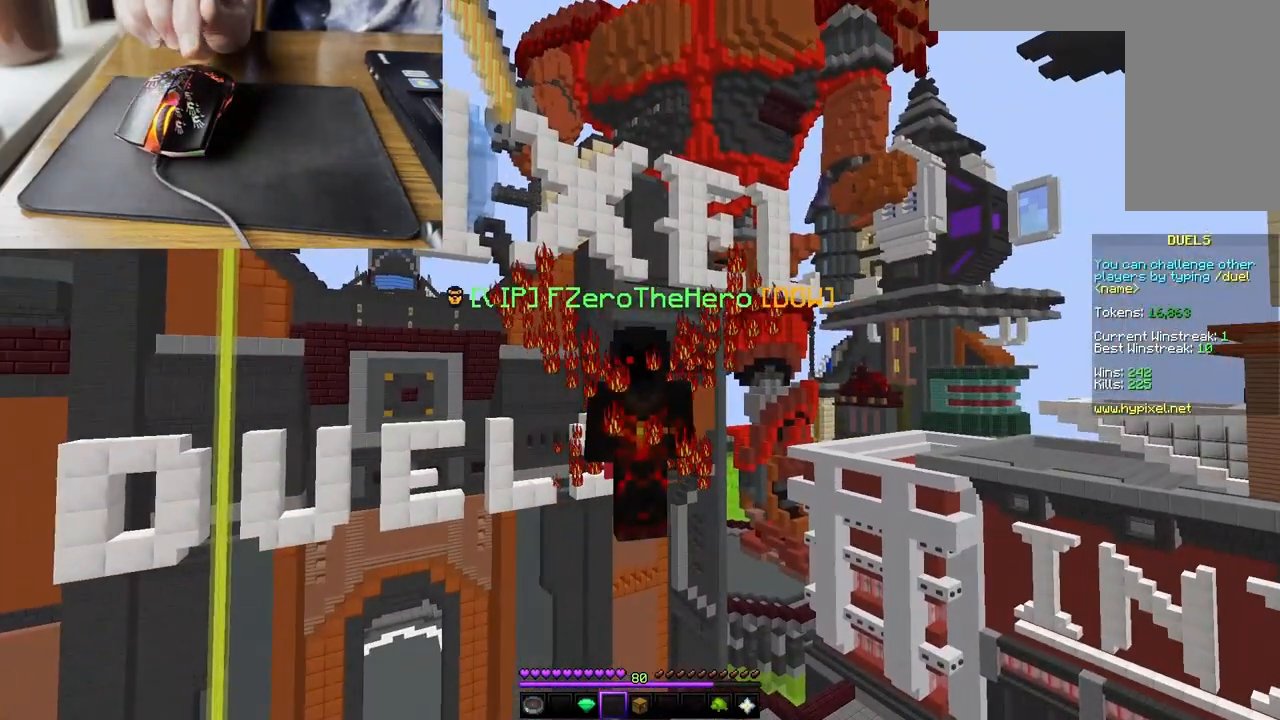
{"keys": [], "mouse": ["left"], "events": [[500, "mouse_left", "down"]]}
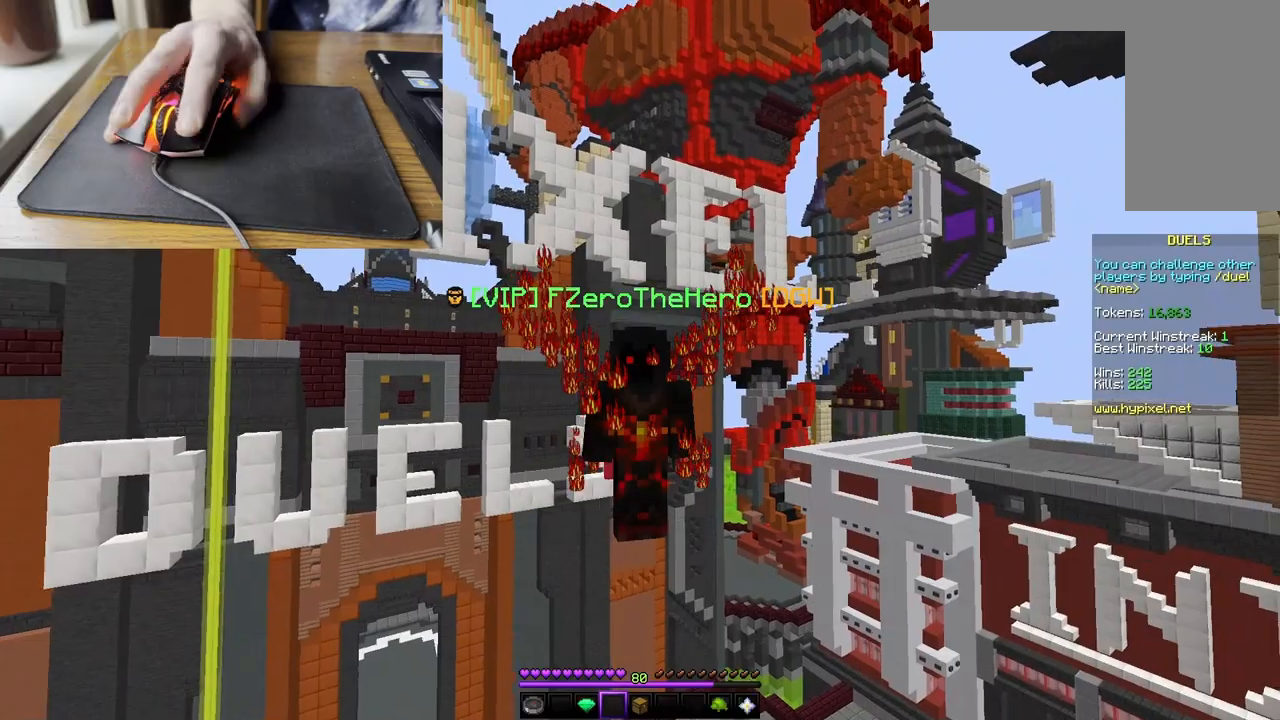
{"keys": [], "mouse": [], "events": [[267, "mouse_left", "up"]]}
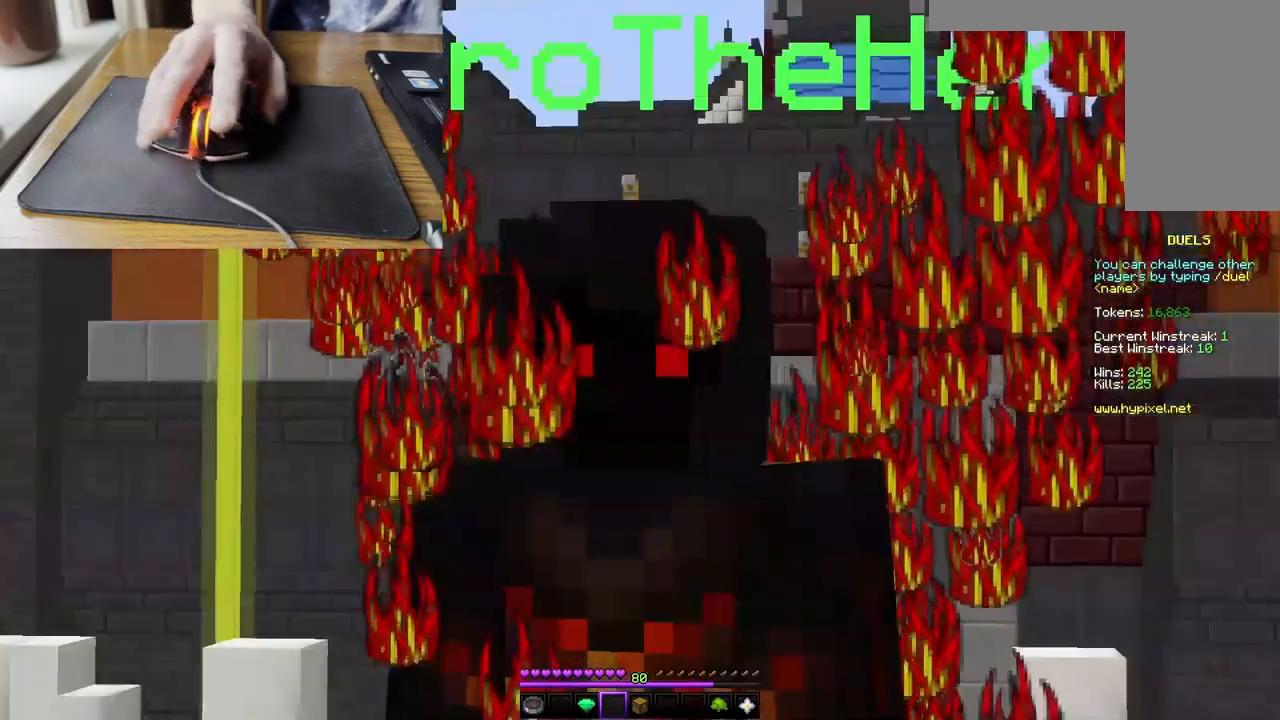
{"keys": [], "mouse": [], "events": []}
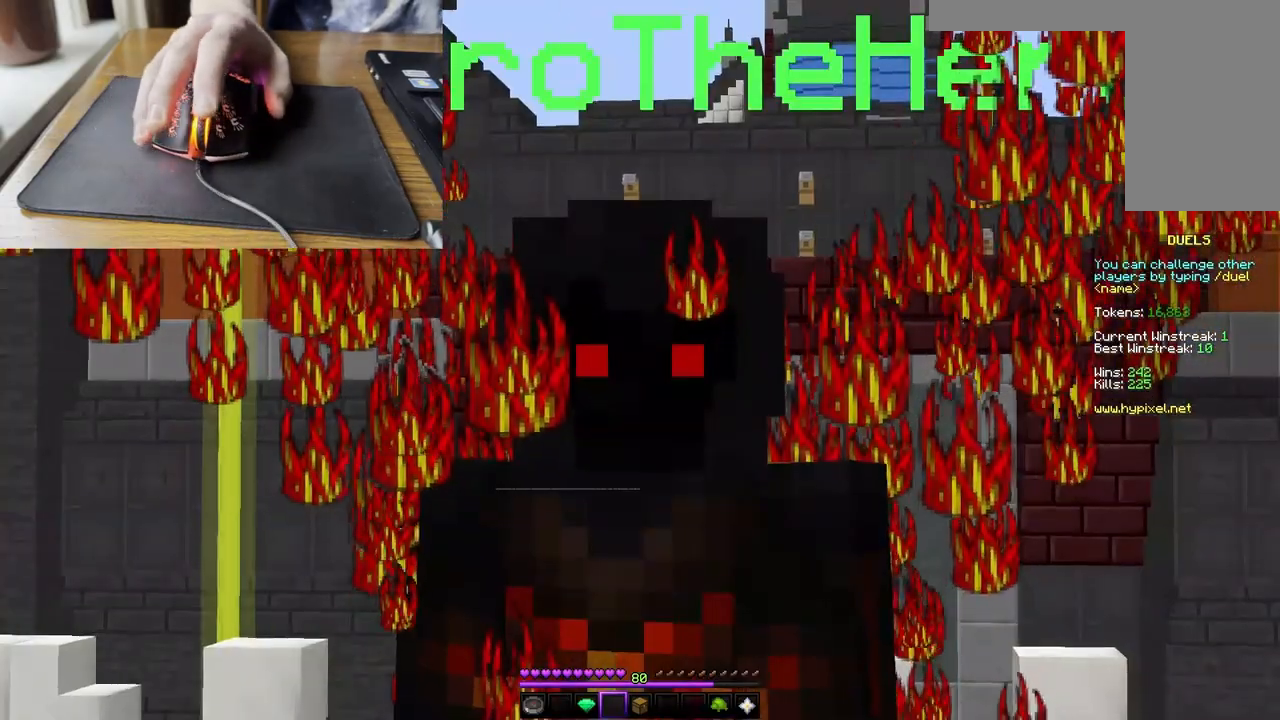
{"keys": [], "mouse": [], "events": []}
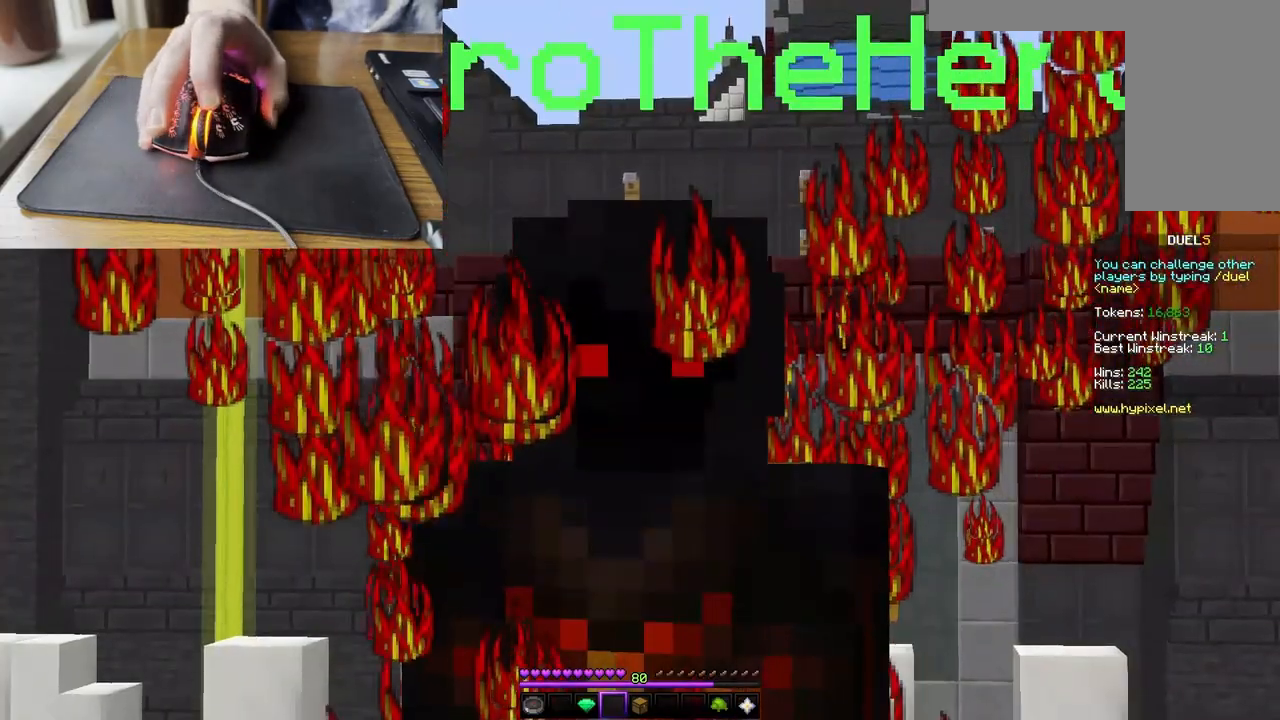
{"keys": [], "mouse": [], "events": []}
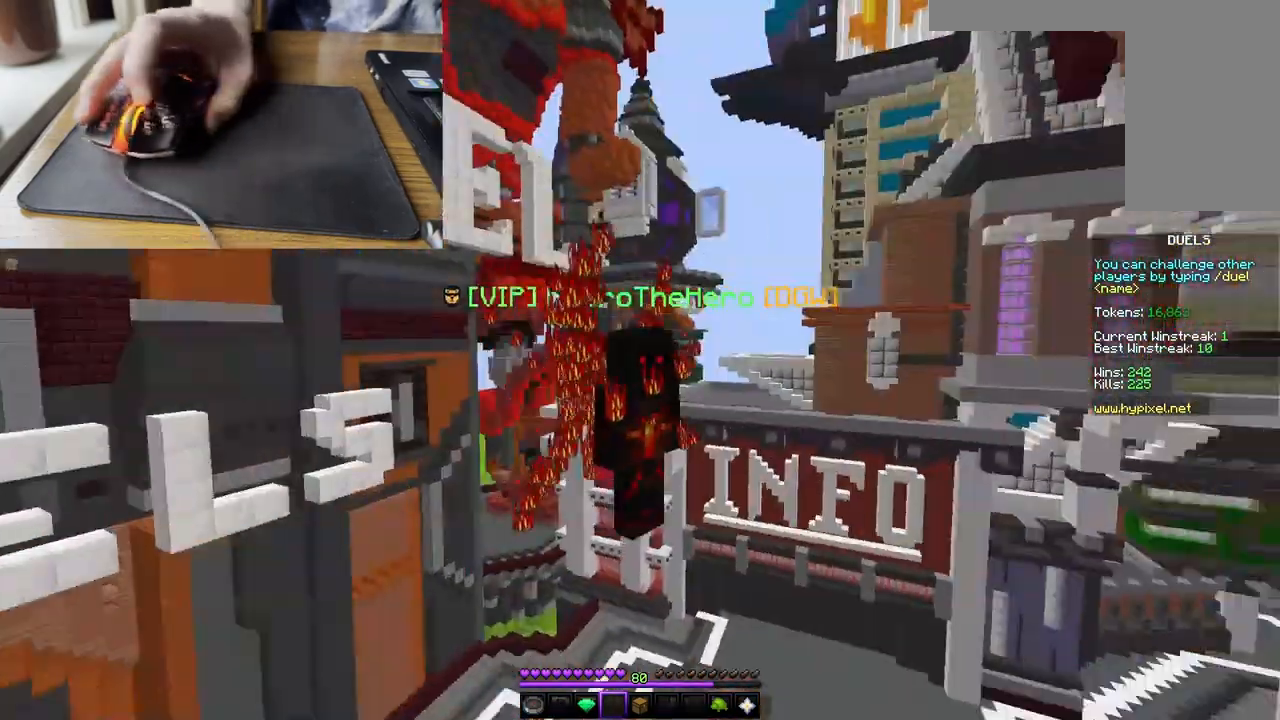
{"keys": [], "mouse": [], "events": []}
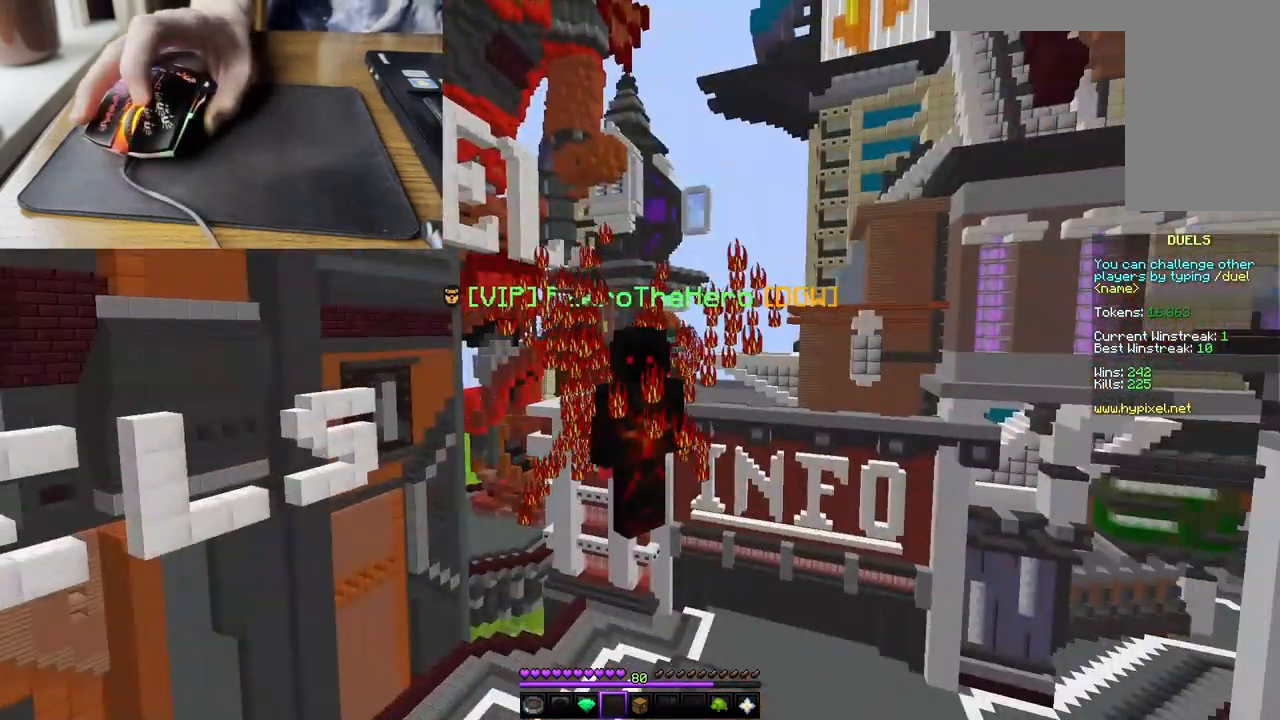
{"keys": [], "mouse": [], "events": []}
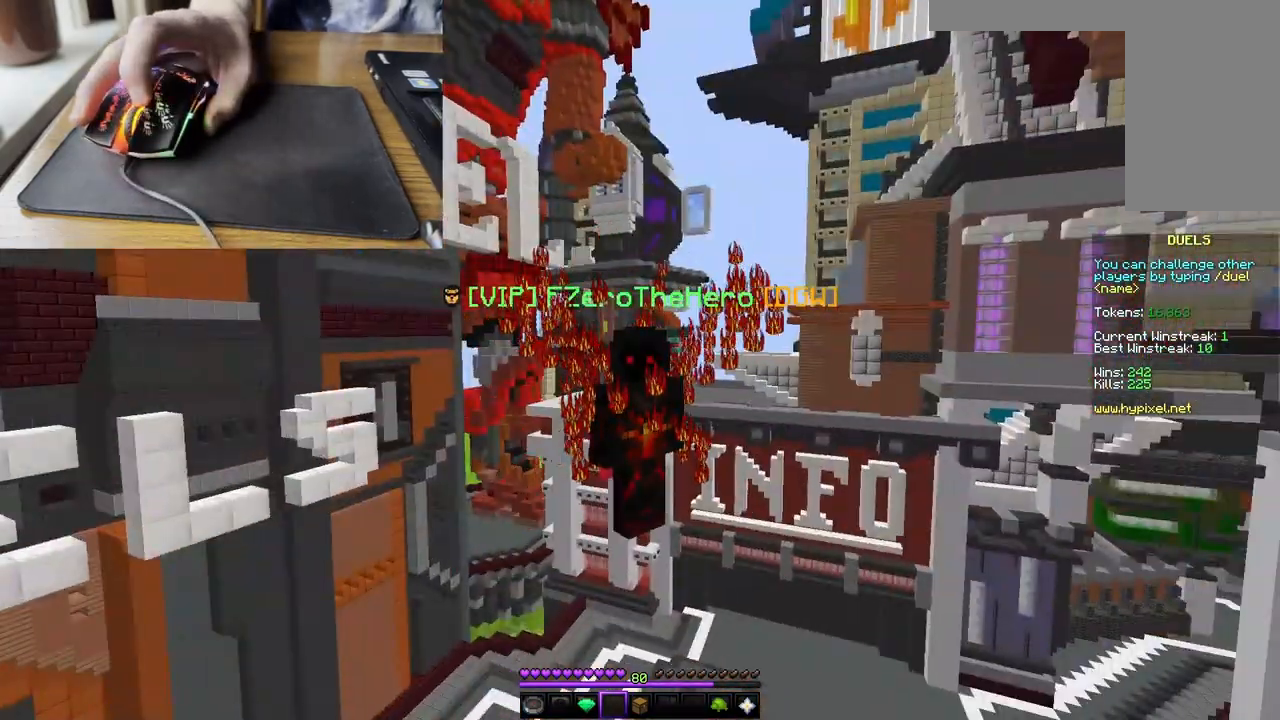
{"keys": ["s"], "mouse": [], "events": [[333, "s", "down"]]}
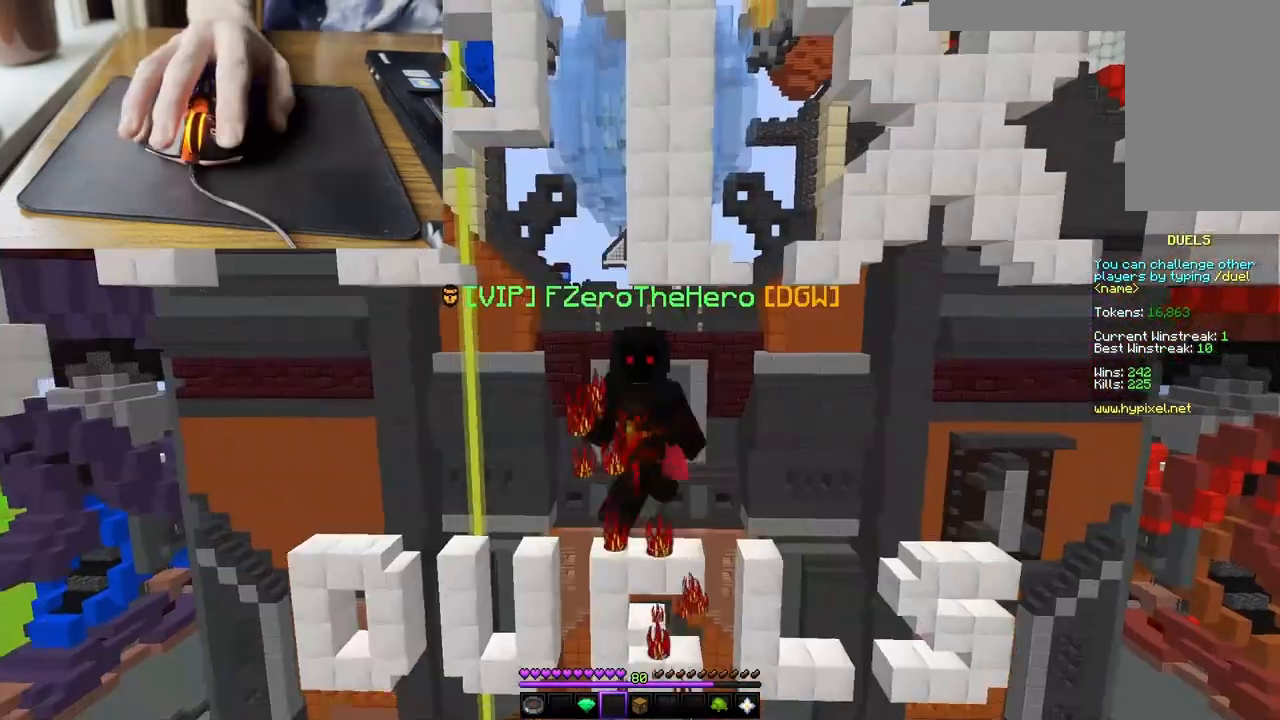
{"keys": ["w"], "mouse": [], "events": [[33, "s", "up"], [133, "w", "down"]]}
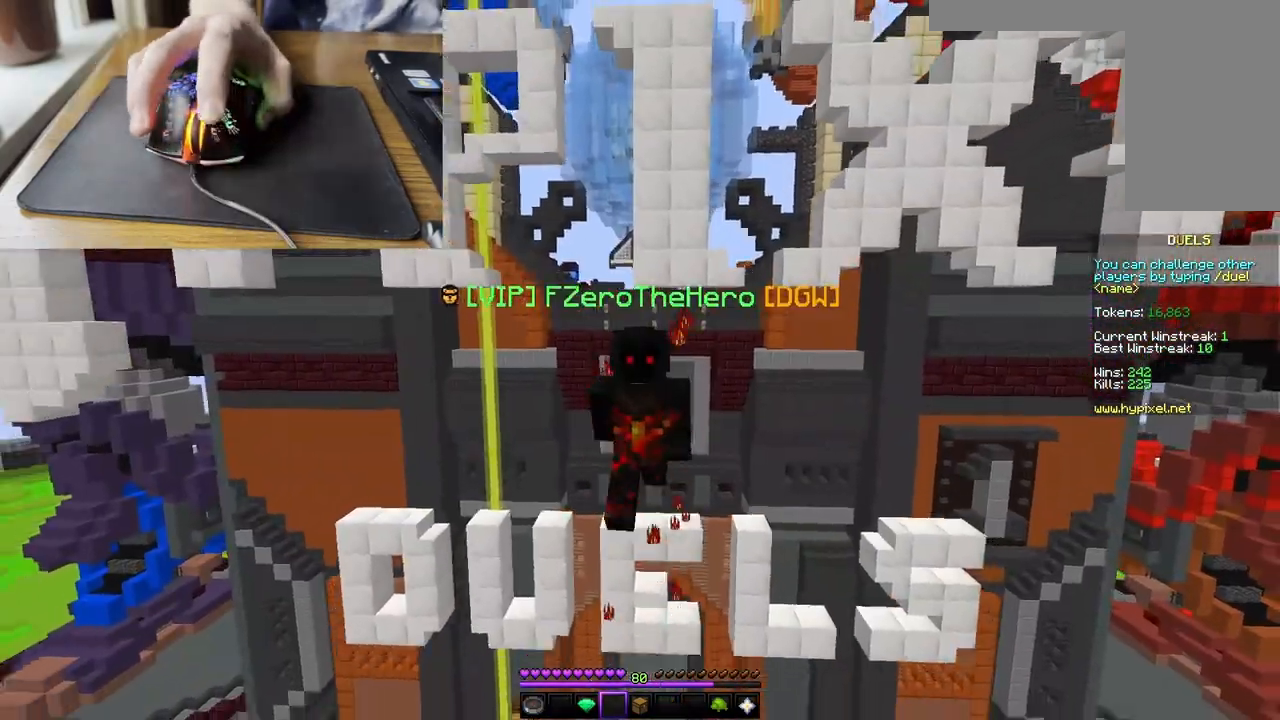
{"keys": [], "mouse": [], "events": [[300, "w", "up"]]}
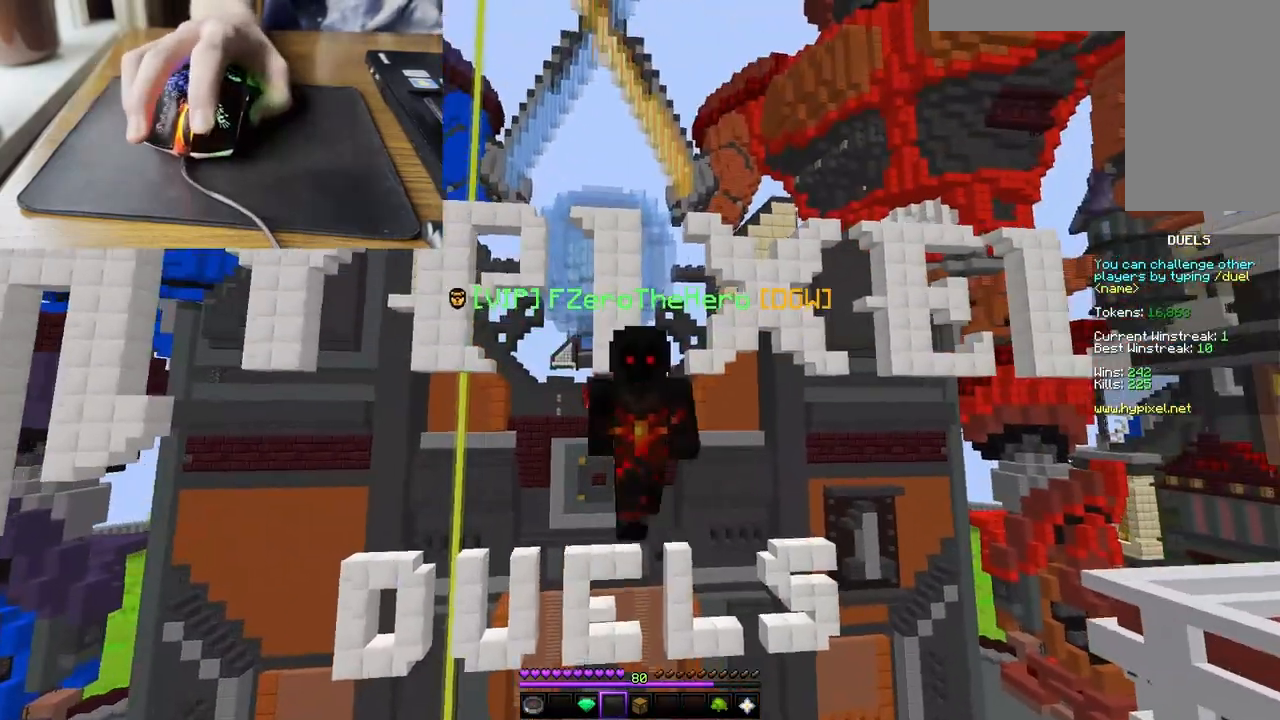
{"keys": [], "mouse": [], "events": []}
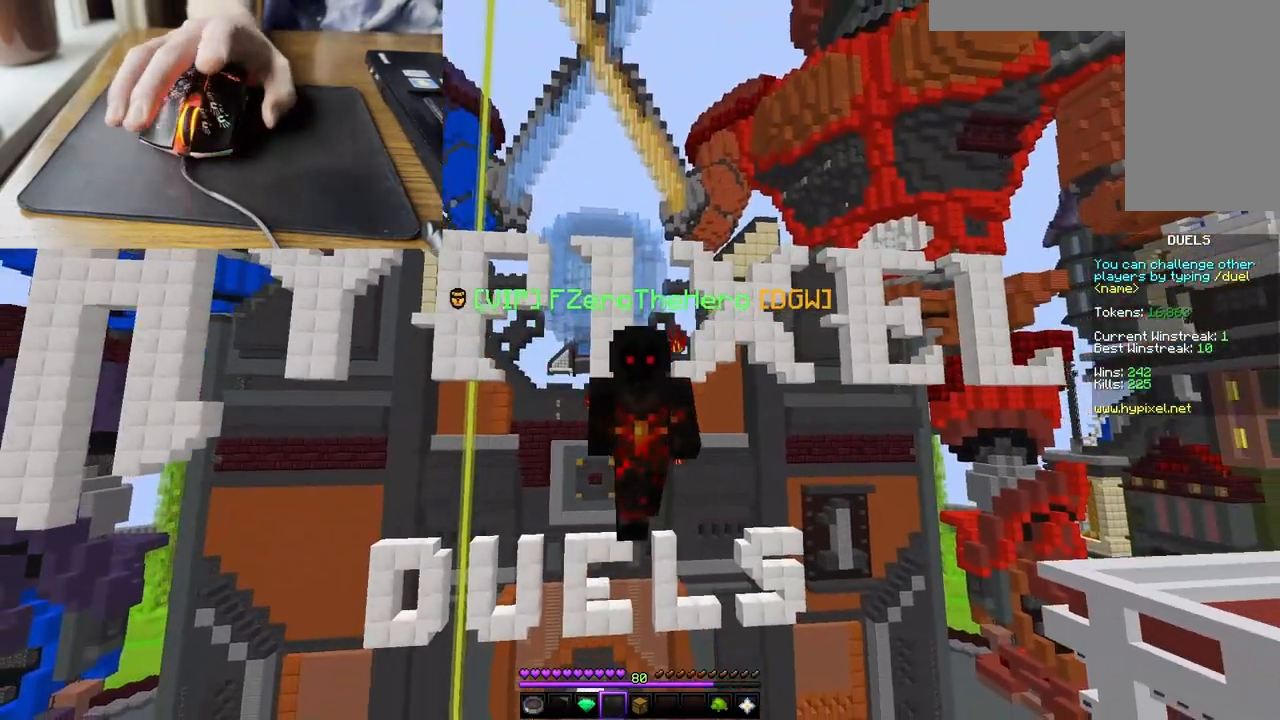
{"keys": [], "mouse": [], "events": []}
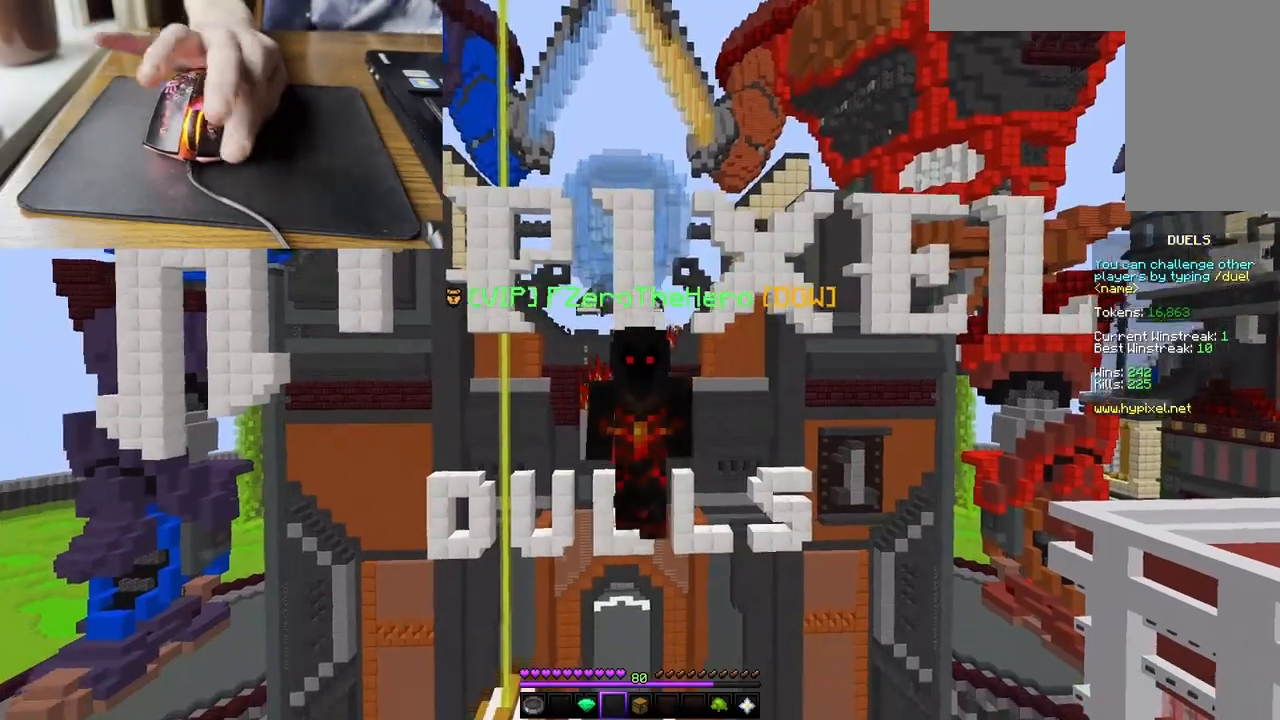
{"keys": [], "mouse": [], "events": []}
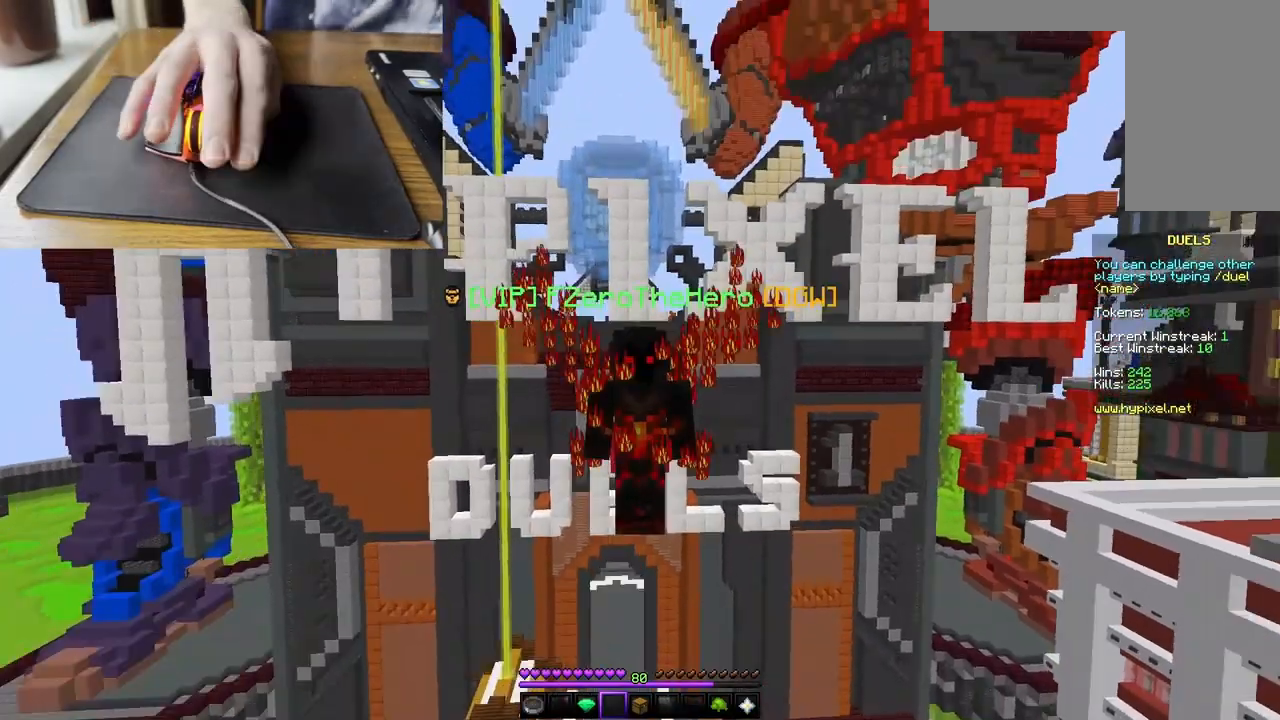
{"keys": ["s"], "mouse": [], "events": [[267, "s", "down"]]}
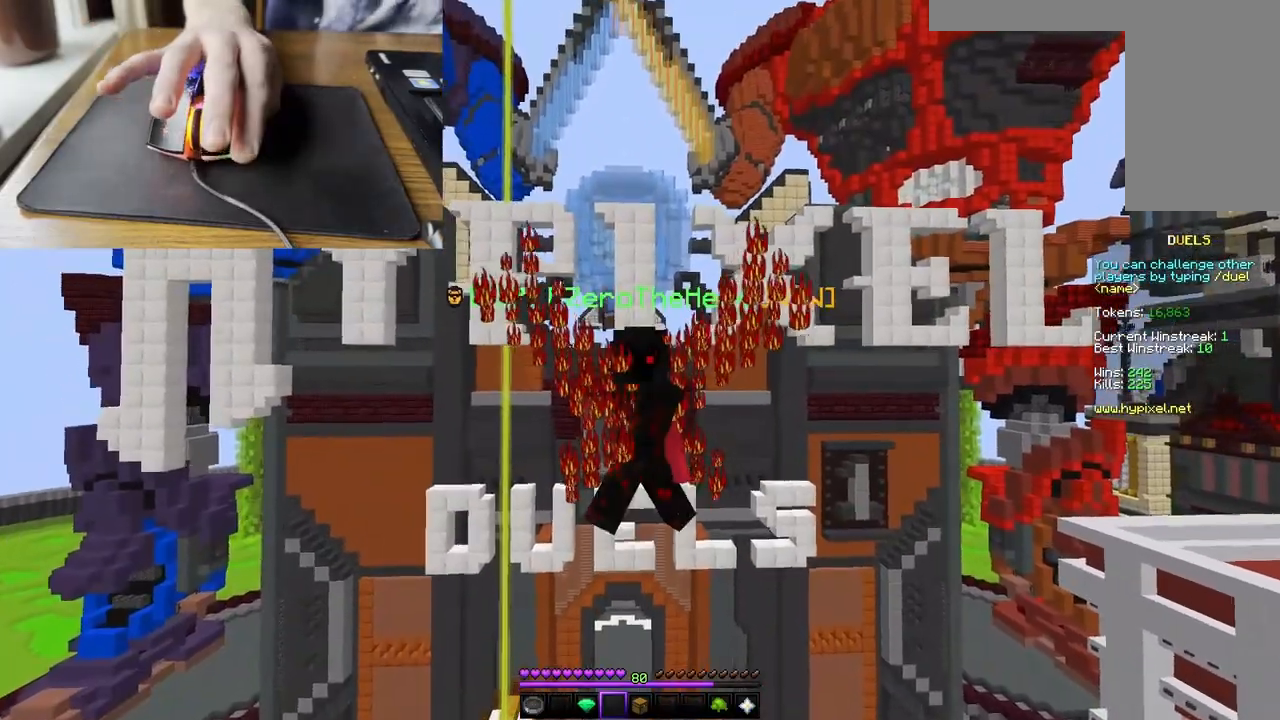
{"keys": ["s"], "mouse": [], "events": []}
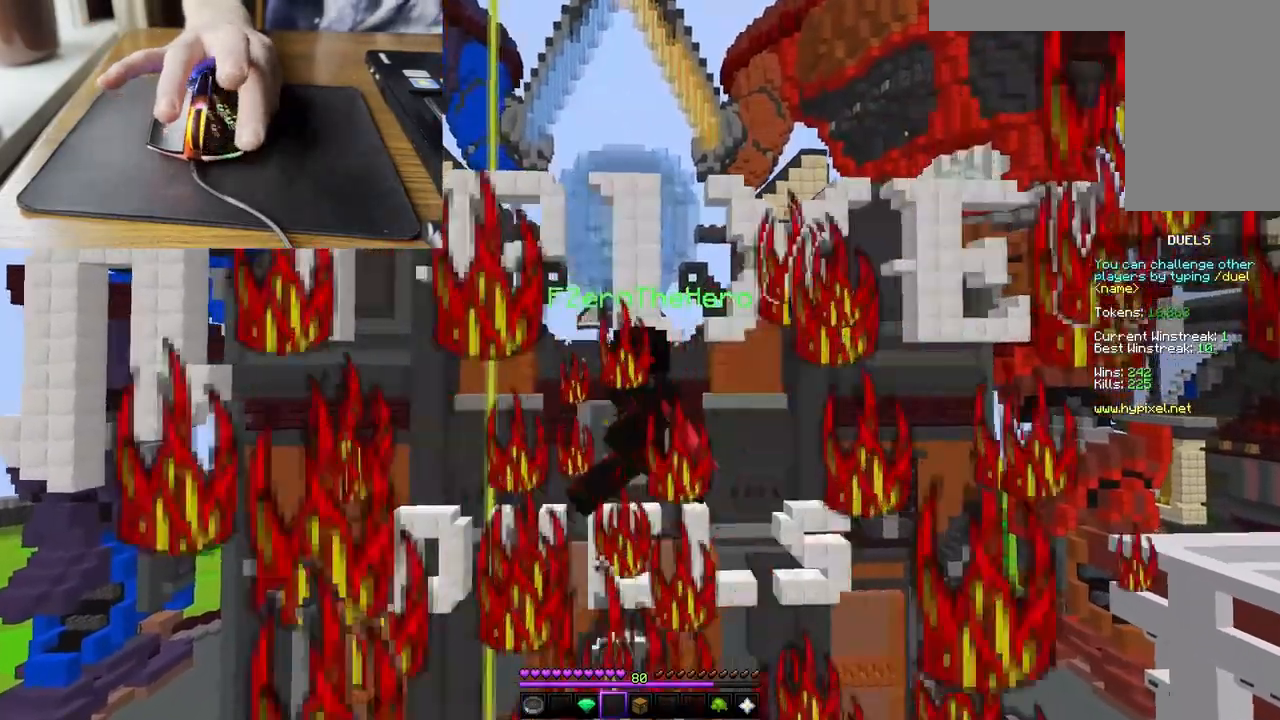
{"keys": [], "mouse": [], "events": [[200, "mouse_left", "down"], [400, "s", "up"], [467, "mouse_left", "up"]]}
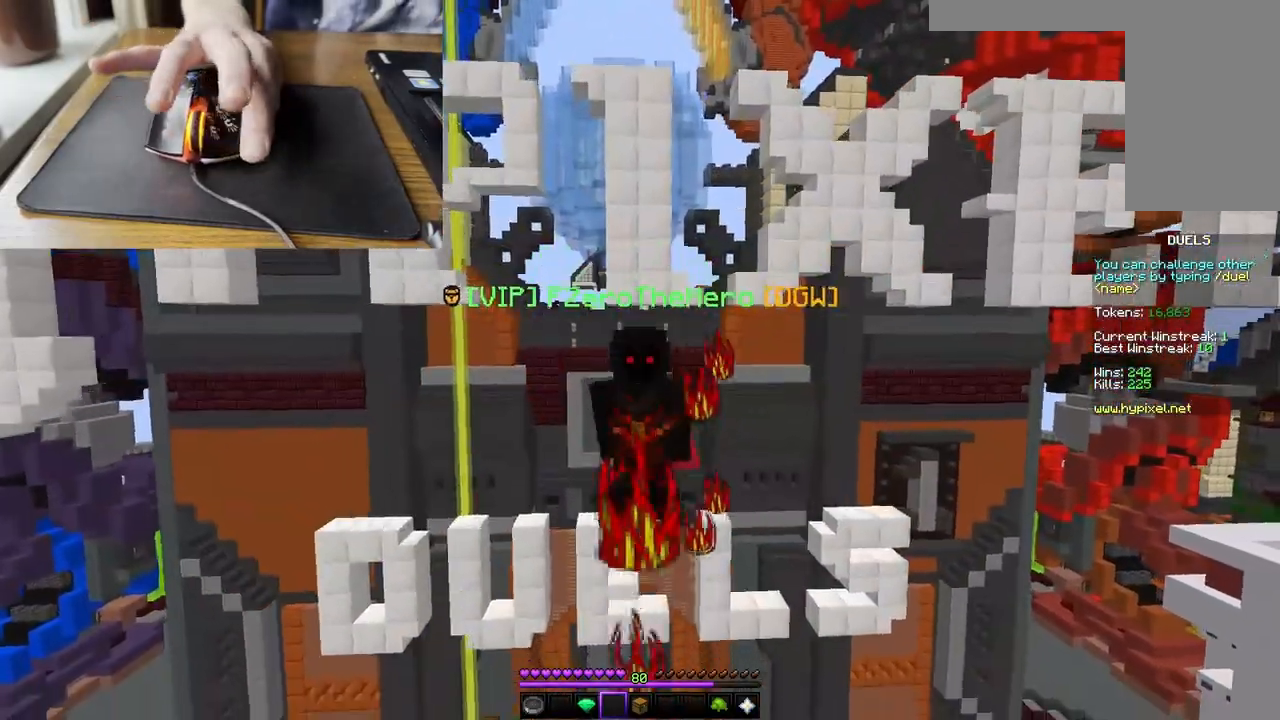
{"keys": ["w"], "mouse": ["left"], "events": [[167, "mouse_left", "down"], [433, "w", "down"]]}
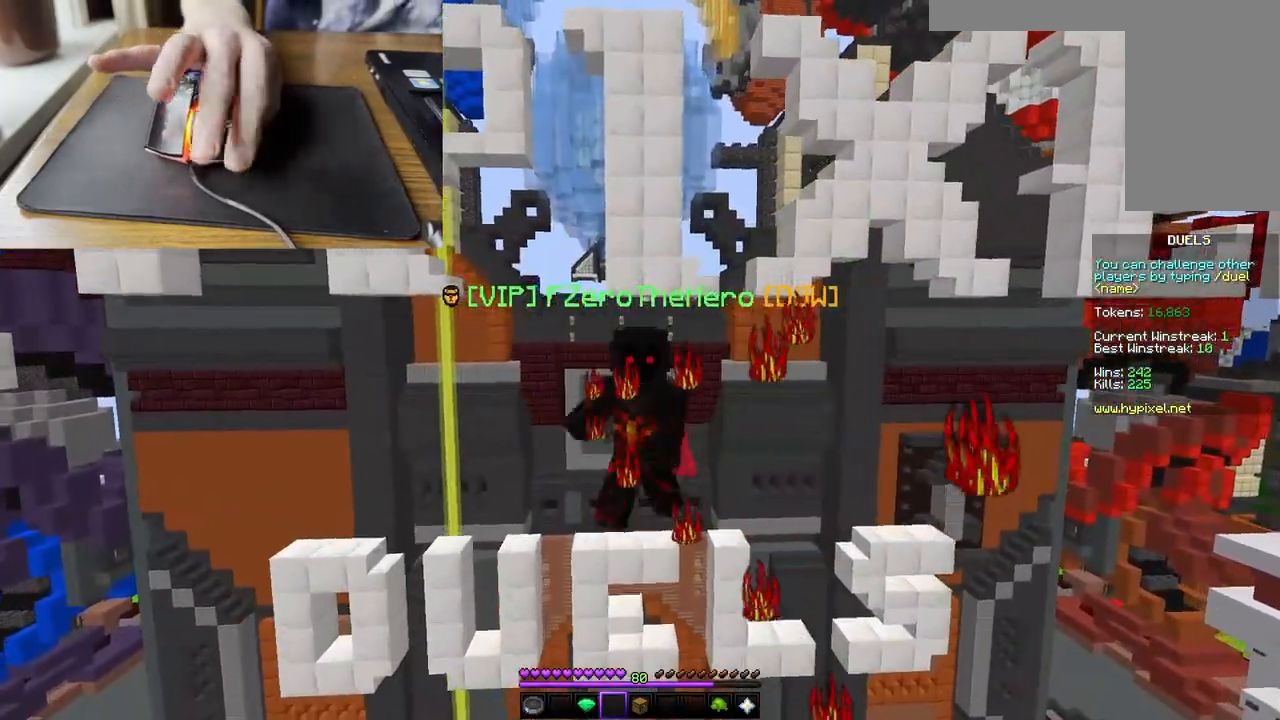
{"keys": ["w"], "mouse": [], "events": [[333, "mouse_left", "up"]]}
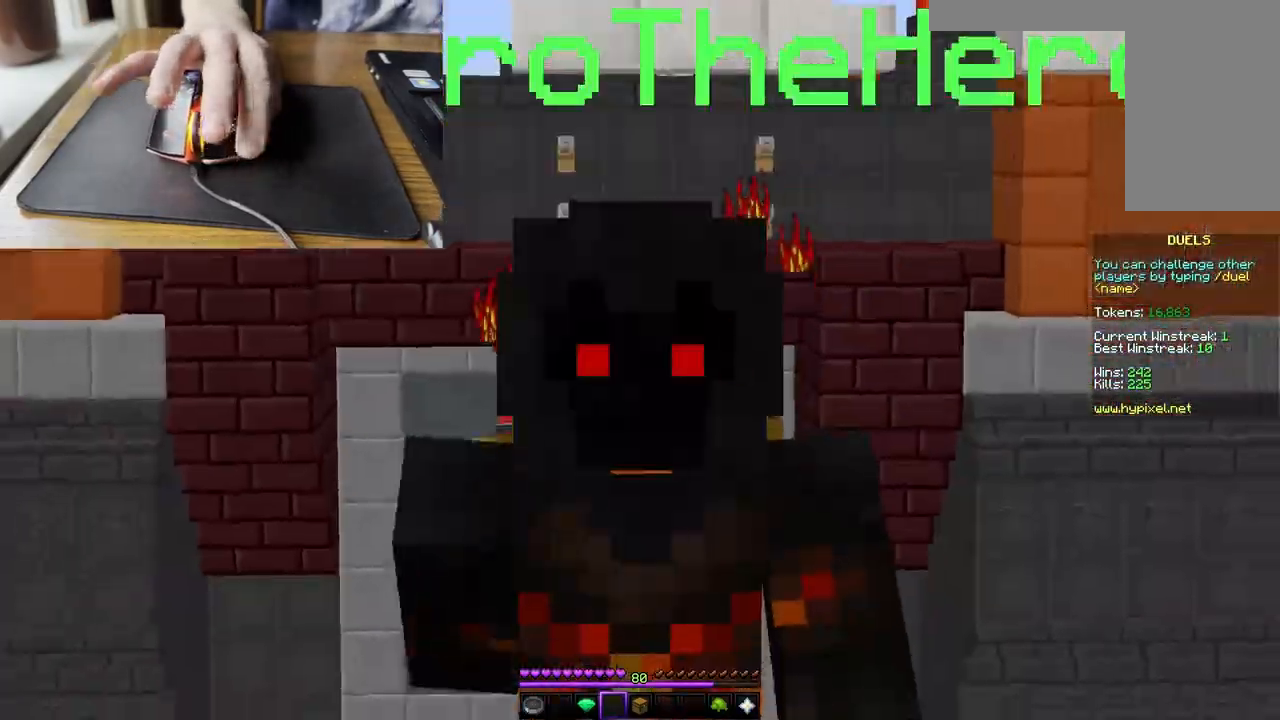
{"keys": ["w"], "mouse": ["left"], "events": [[400, "mouse_left", "down"]]}
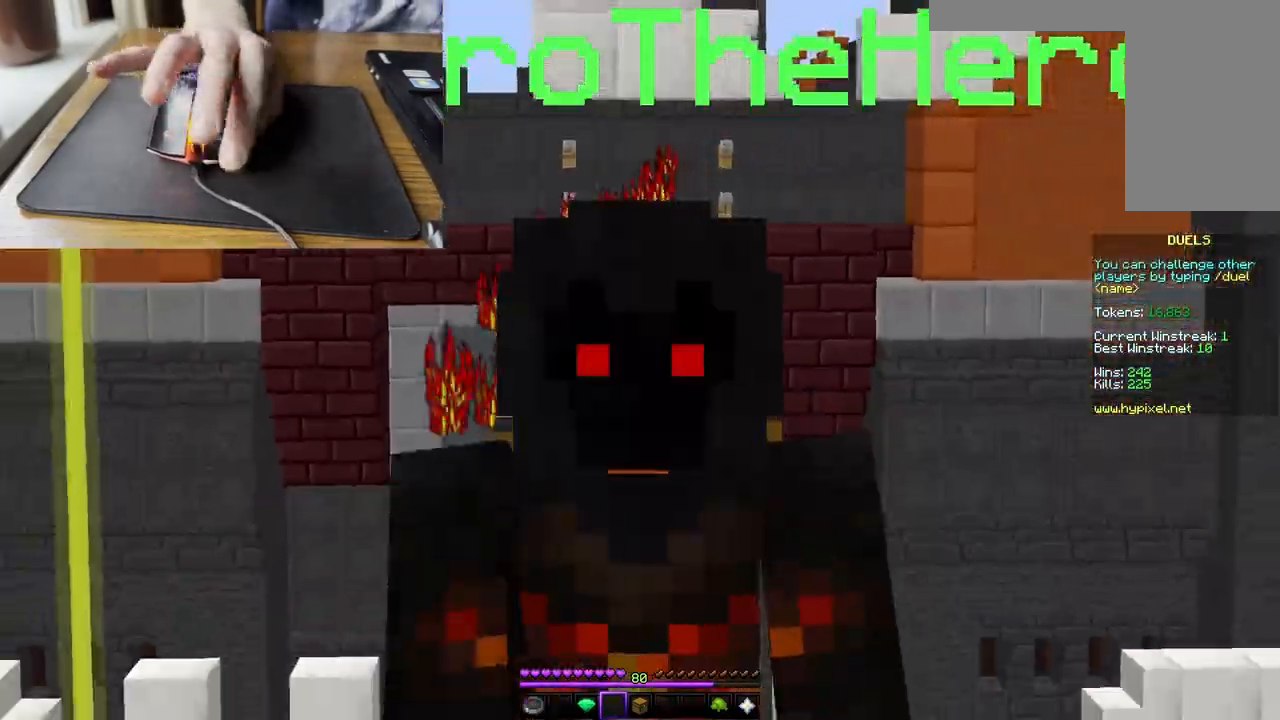
{"keys": [], "mouse": ["left"], "events": [[67, "mouse_left", "up"], [233, "w", "up"], [300, "mouse_left", "down"]]}
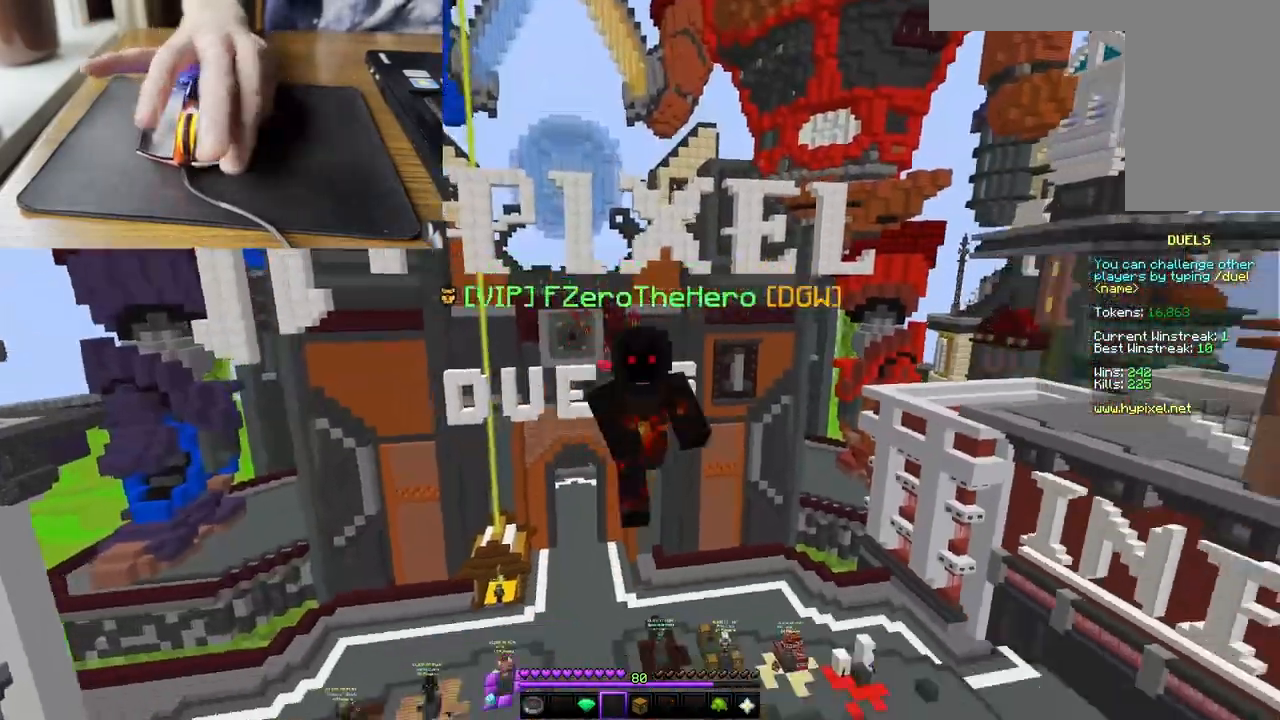
{"keys": [], "mouse": [], "events": [[267, "mouse_left", "up"]]}